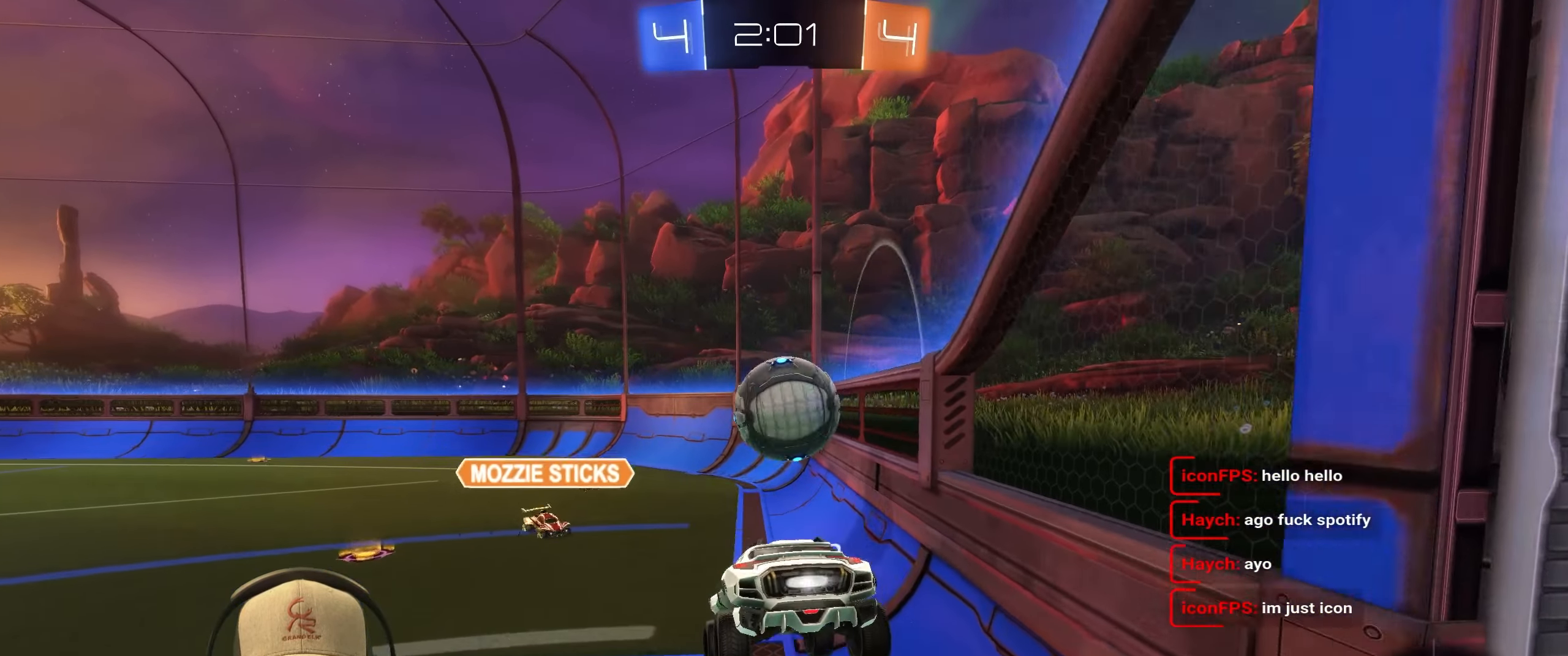
Gameplay with a controller (PlayStation layout); each line is a JSON object with the inputs held at the frame after it. "events" lists button and stick changes between this image and that frame as [ms after this image, input, new state], when the widget could be followed in between. Not read: L3 R3.
{"buttons": ["L1"], "left_stick": "up-left", "right_stick": "center", "events": [[233, "left_stick", "up-left"], [267, "L1", "down"], [283, "CROSS", "down"], [283, "left_stick", "up"], [417, "R1", "up"], [417, "left_stick", "up-left"], [433, "CROSS", "up"]]}
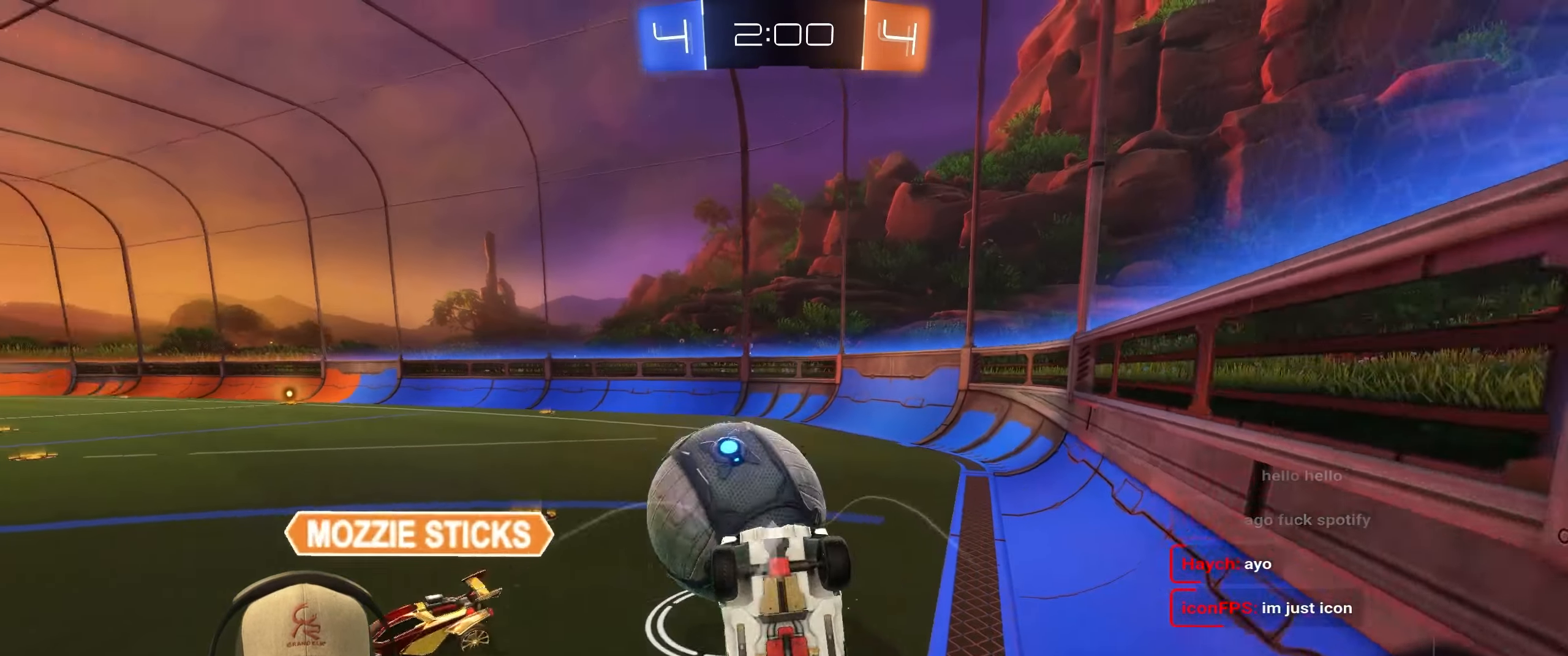
{"buttons": ["R1"], "left_stick": "up", "right_stick": "center", "events": [[17, "L1", "up"], [367, "left_stick", "up"], [400, "R1", "down"]]}
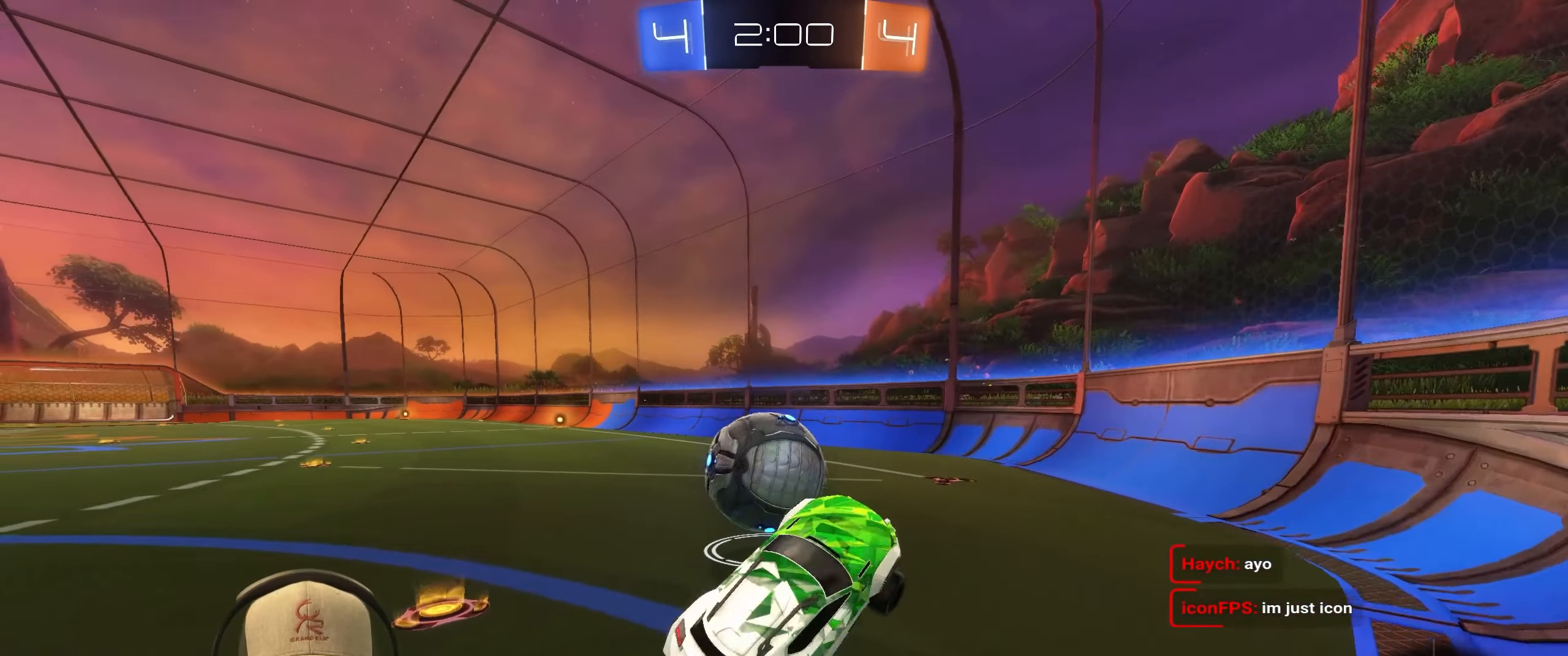
{"buttons": ["R1", "R2"], "left_stick": "down-left", "right_stick": "center", "events": [[100, "left_stick", "down"], [433, "left_stick", "down-left"], [450, "R2", "down"]]}
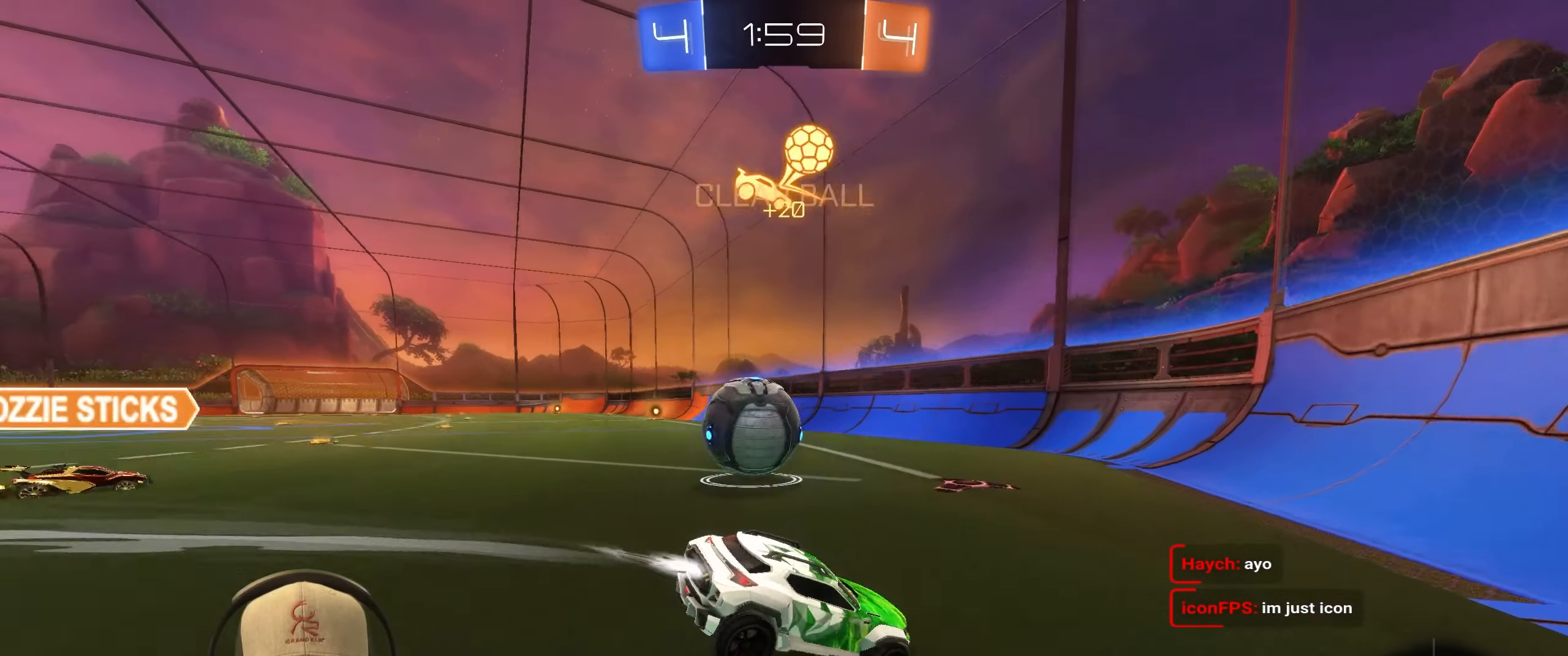
{"buttons": ["R1", "R2"], "left_stick": "left", "right_stick": "center", "events": [[50, "left_stick", "left"]]}
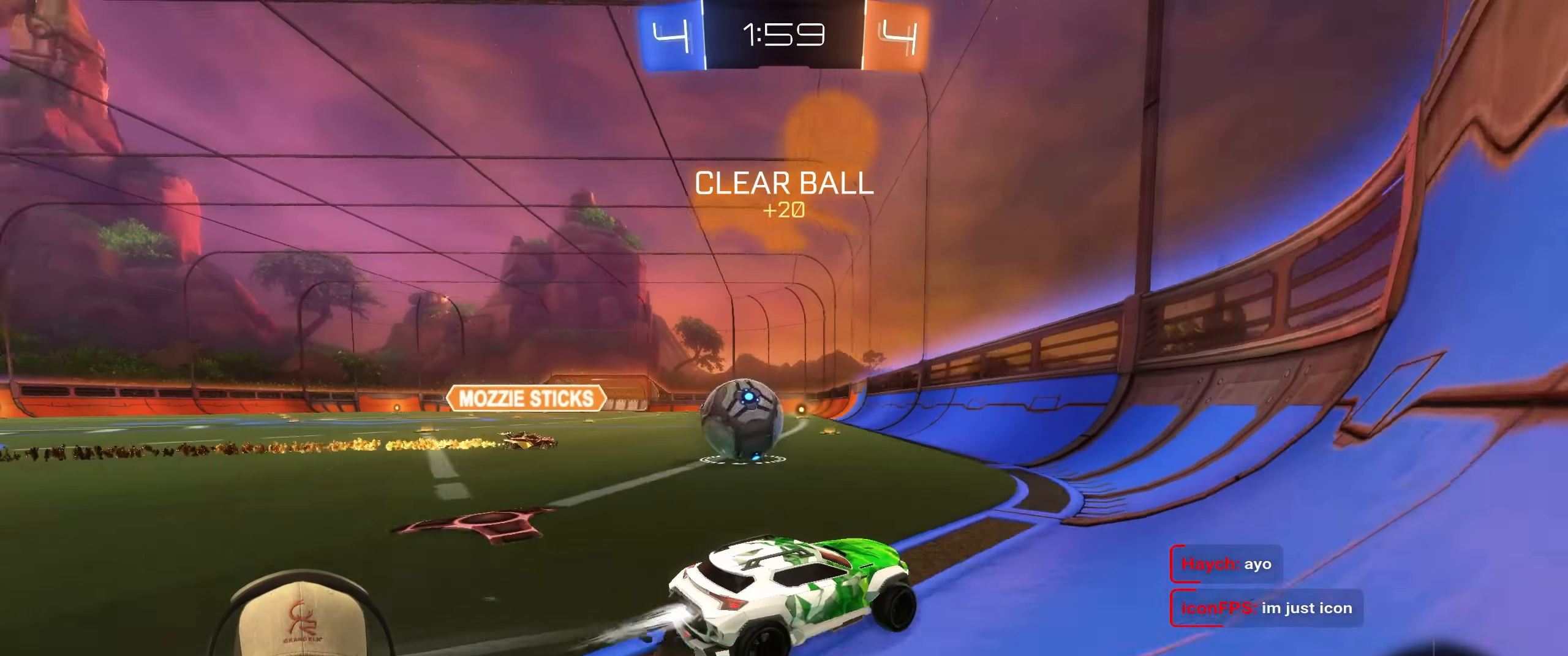
{"buttons": ["R1", "R2"], "left_stick": "up-right", "right_stick": "center", "events": [[450, "left_stick", "up-right"]]}
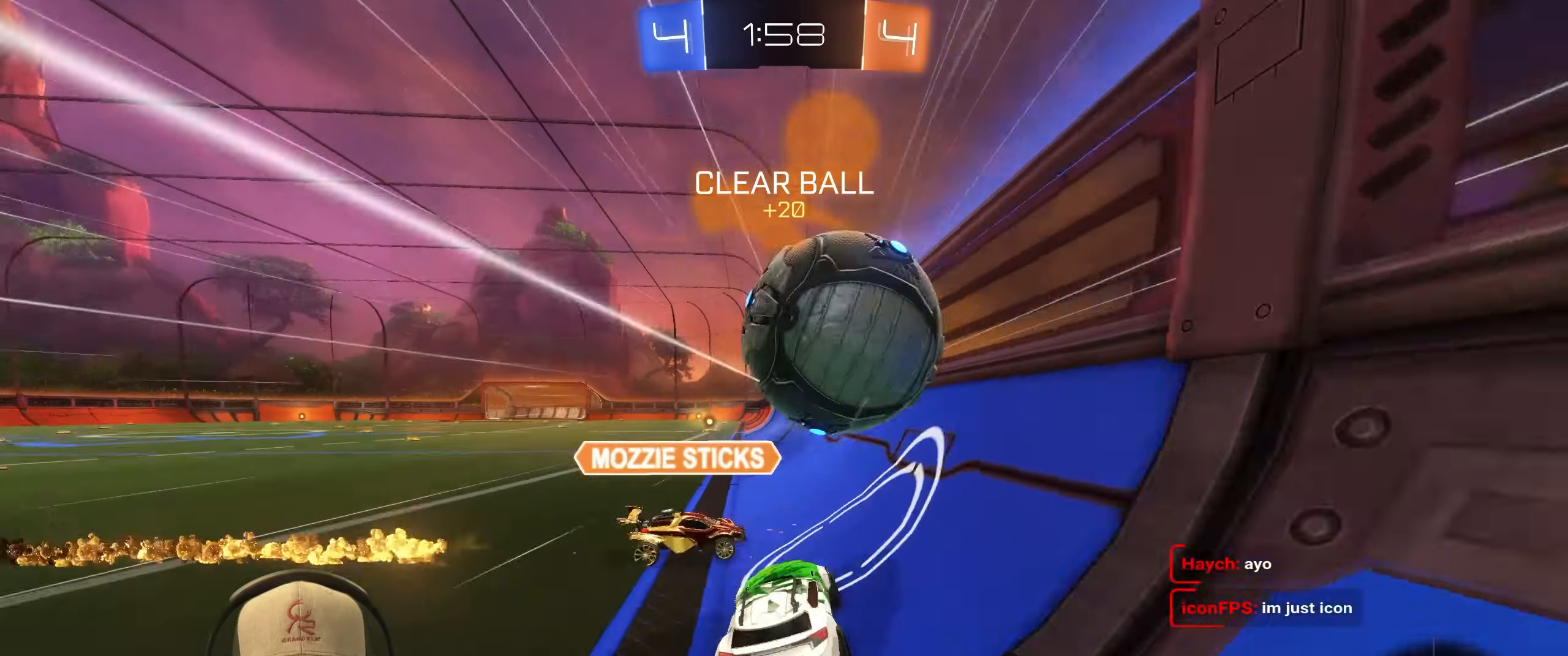
{"buttons": ["R2"], "left_stick": "up-left", "right_stick": "center", "events": [[50, "R1", "up"], [133, "left_stick", "up-left"], [367, "L1", "down"], [450, "L1", "up"]]}
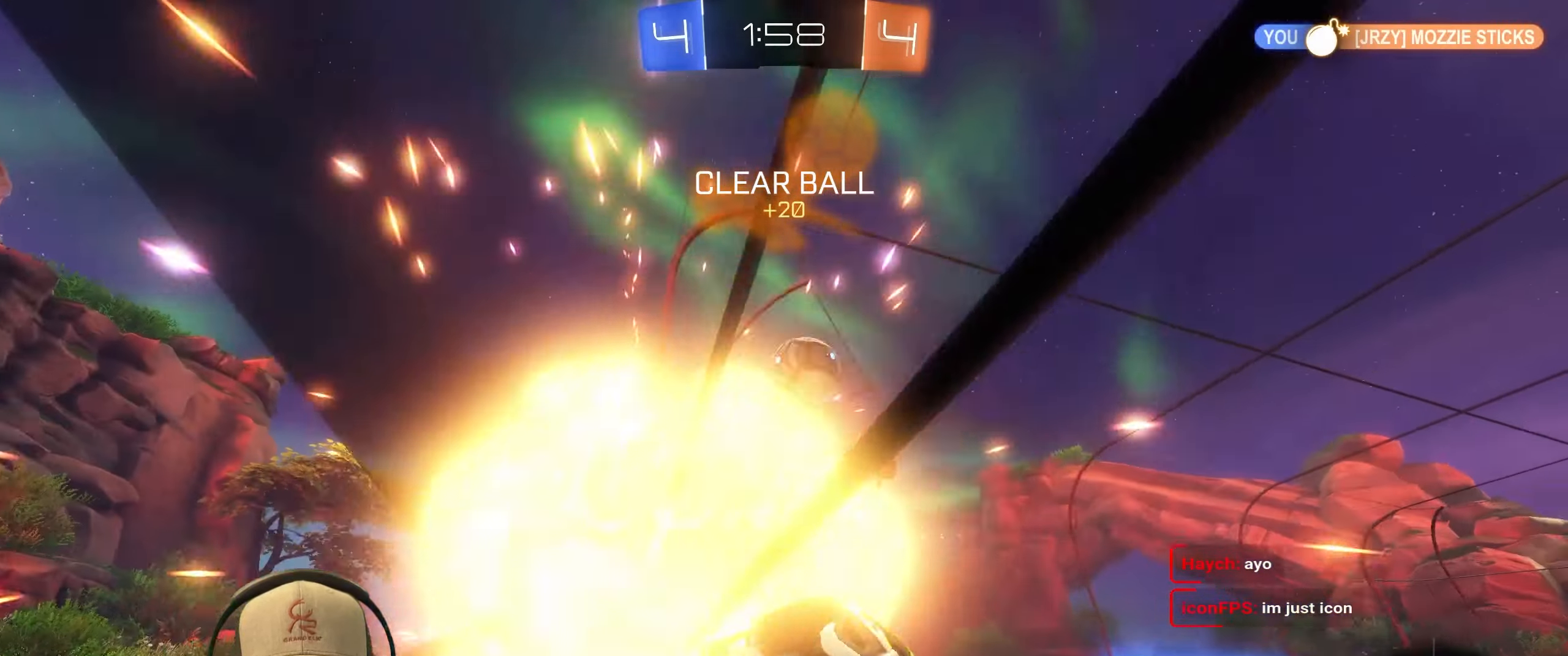
{"buttons": ["R2"], "left_stick": "up-right", "right_stick": "center", "events": [[333, "L1", "down"], [450, "L1", "up"], [483, "left_stick", "up-right"]]}
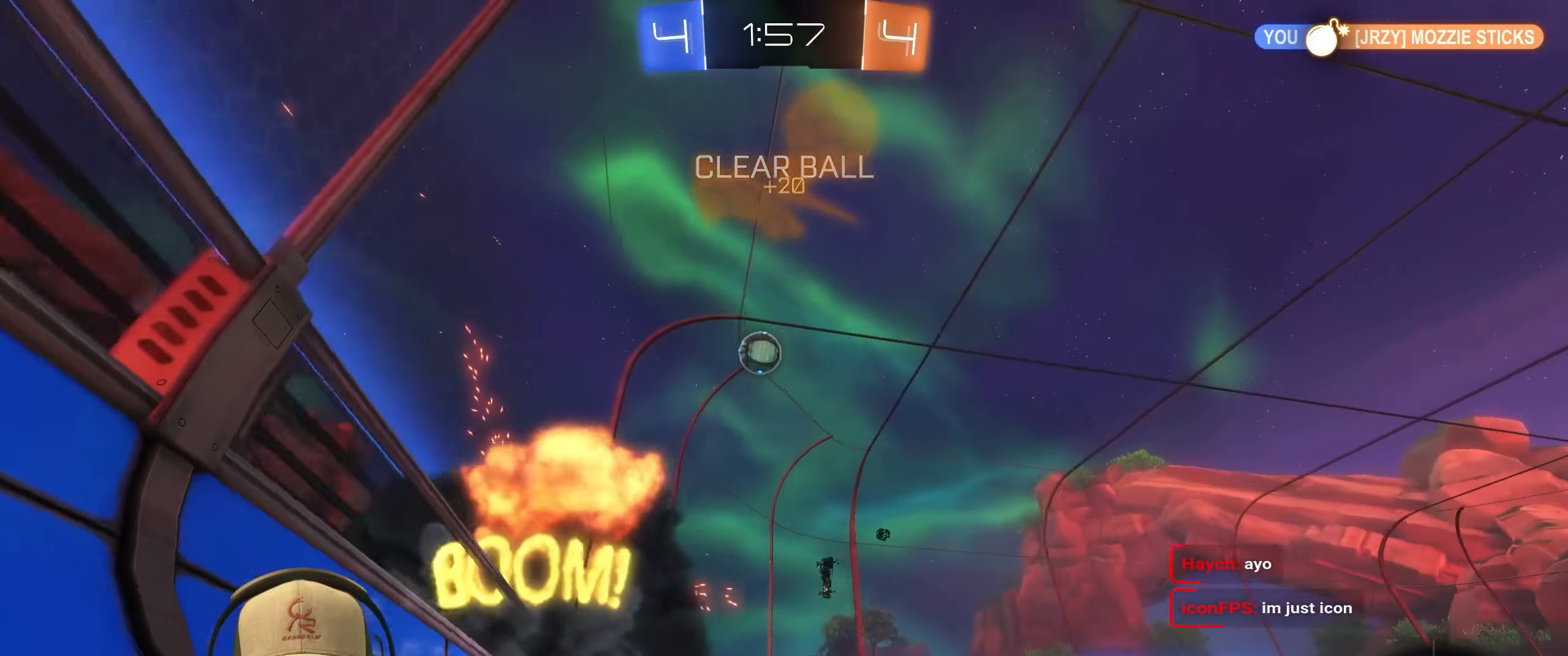
{"buttons": ["R2"], "left_stick": "up-right", "right_stick": "center", "events": [[50, "TRIANGLE", "down"], [200, "TRIANGLE", "up"]]}
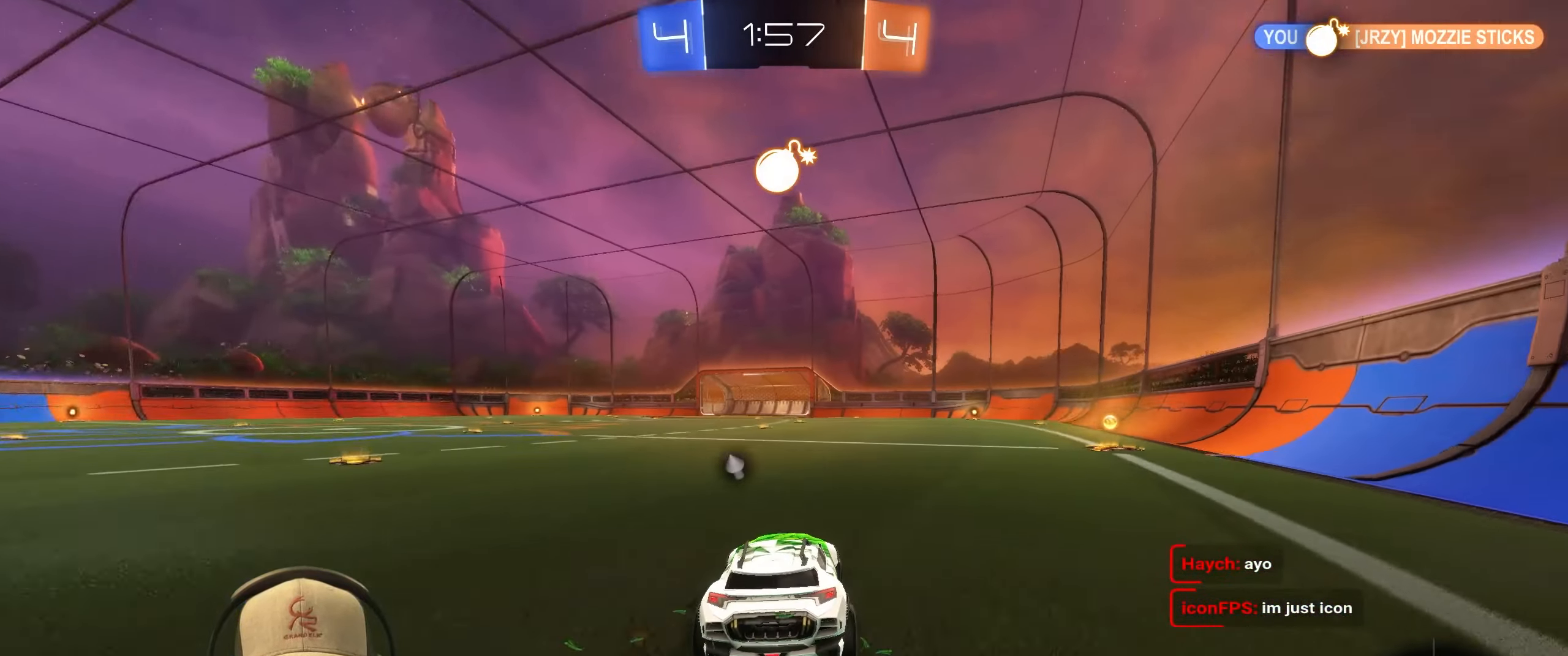
{"buttons": ["R2"], "left_stick": "center", "right_stick": "center", "events": [[233, "left_stick", "center"], [367, "left_stick", "left"], [467, "left_stick", "center"]]}
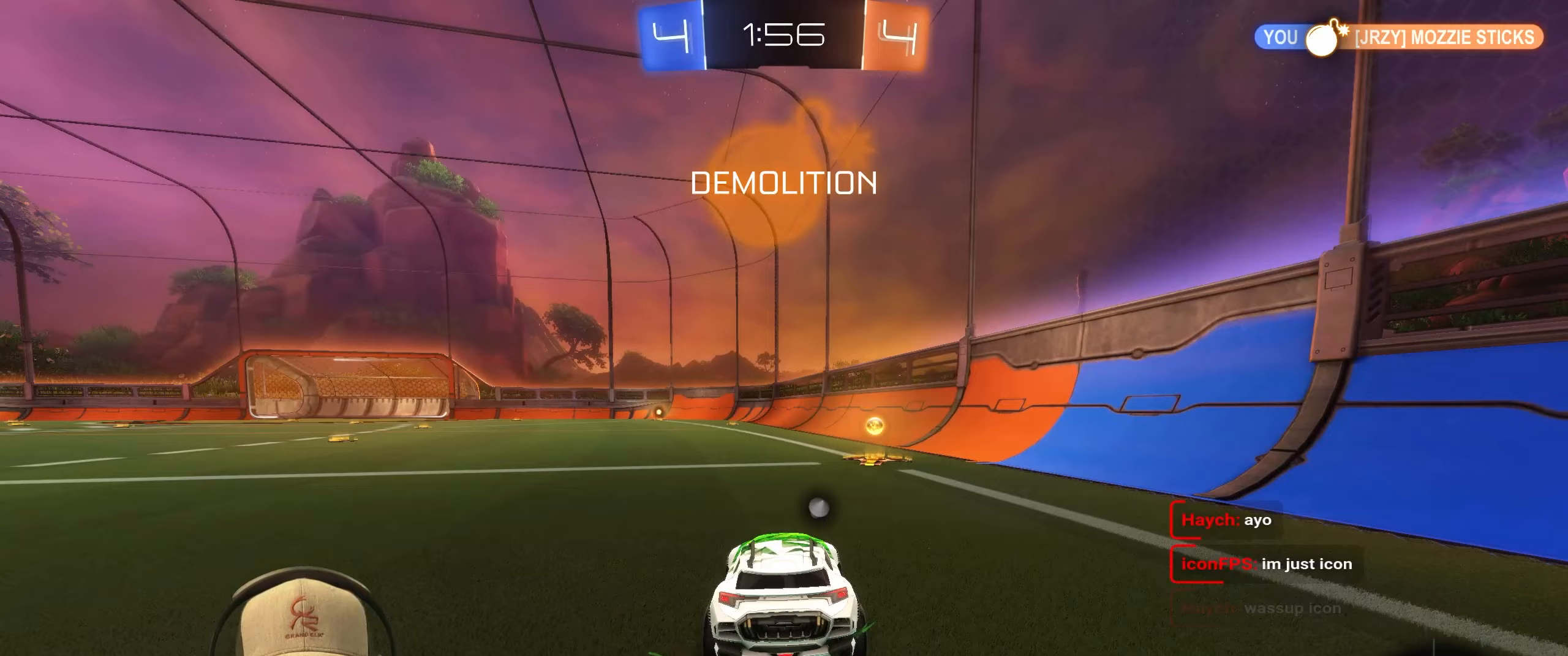
{"buttons": ["R2"], "left_stick": "up-right", "right_stick": "center", "events": [[100, "left_stick", "up-right"], [150, "L1", "down"], [317, "L1", "up"]]}
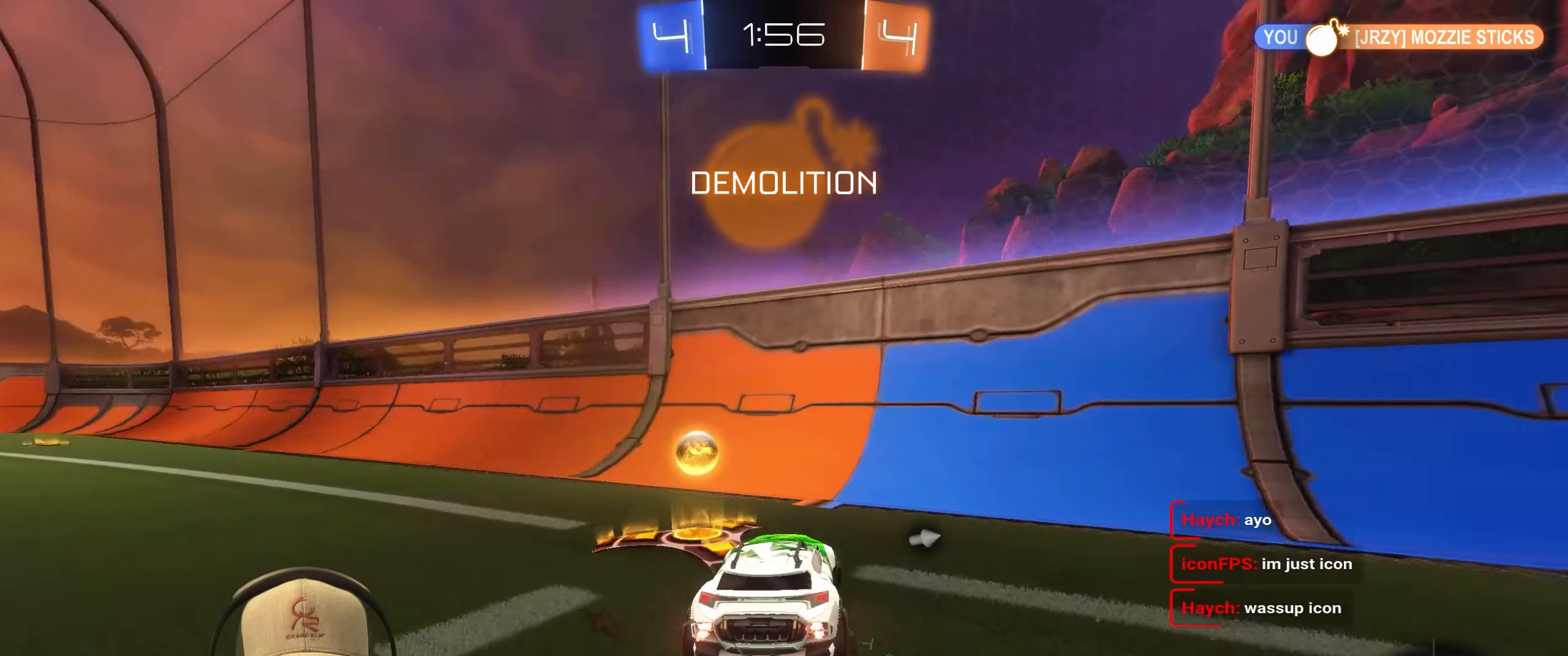
{"buttons": ["R1", "R2"], "left_stick": "up-right", "right_stick": "center", "events": [[17, "TRIANGLE", "down"], [167, "TRIANGLE", "up"], [450, "R1", "down"]]}
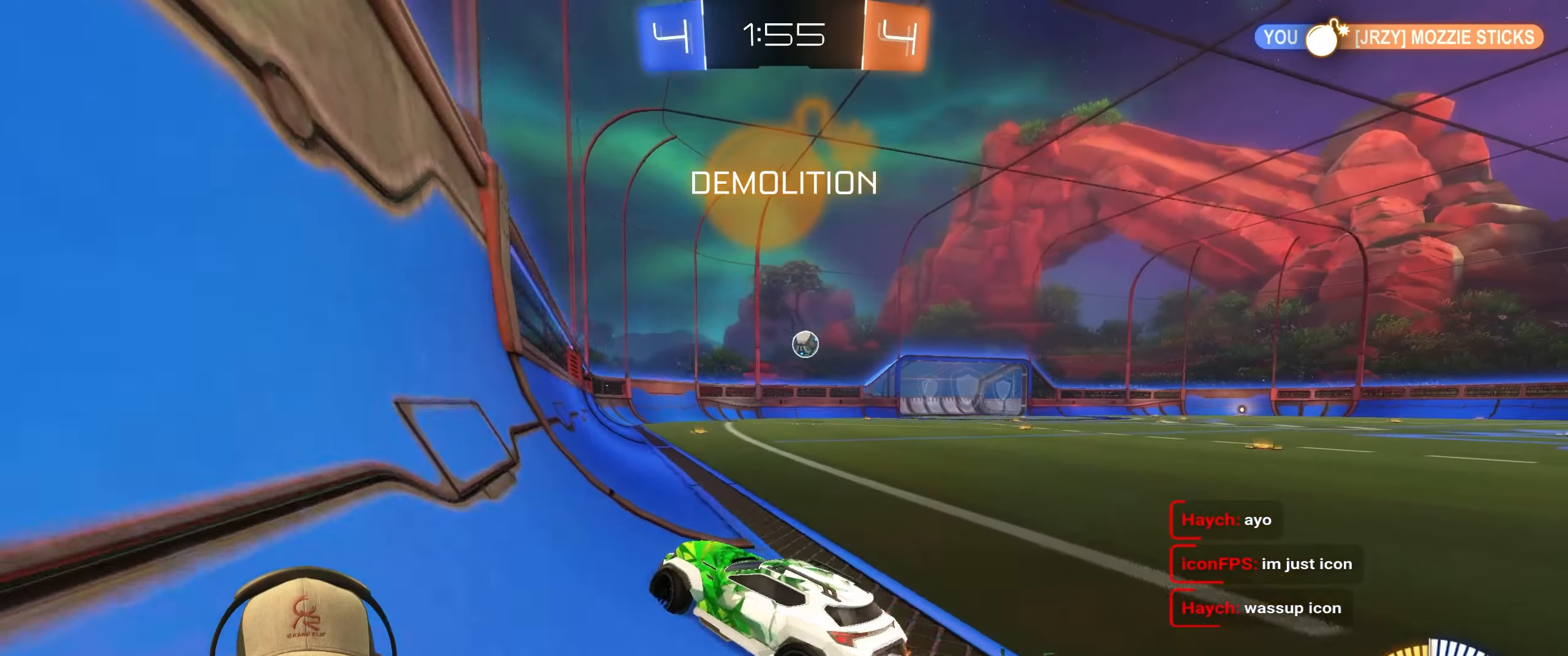
{"buttons": ["L1"], "left_stick": "down-left", "right_stick": "center", "events": [[283, "CROSS", "down"], [317, "left_stick", "down-left"], [367, "L1", "down"], [383, "CROSS", "up"], [417, "R1", "up"], [417, "R2", "up"]]}
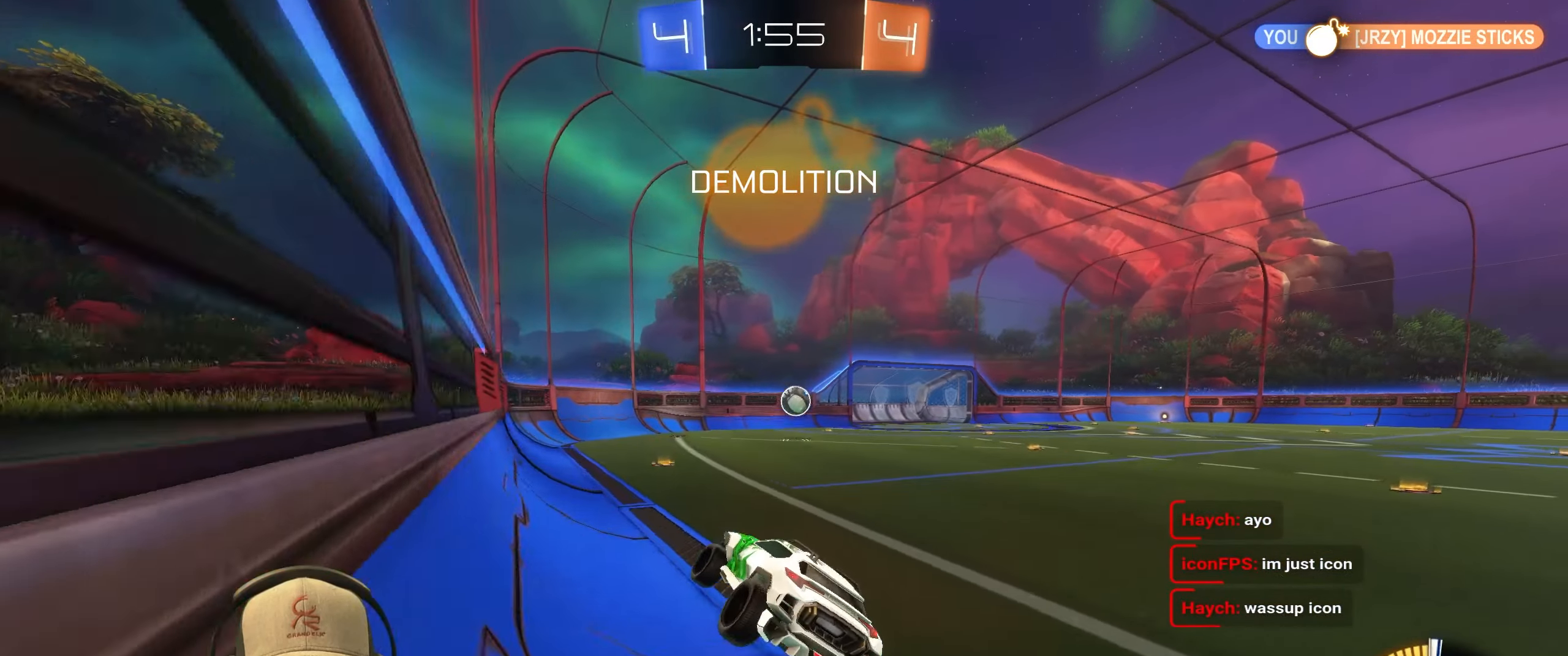
{"buttons": [], "left_stick": "center", "right_stick": "center", "events": [[33, "left_stick", "center"], [50, "L1", "up"]]}
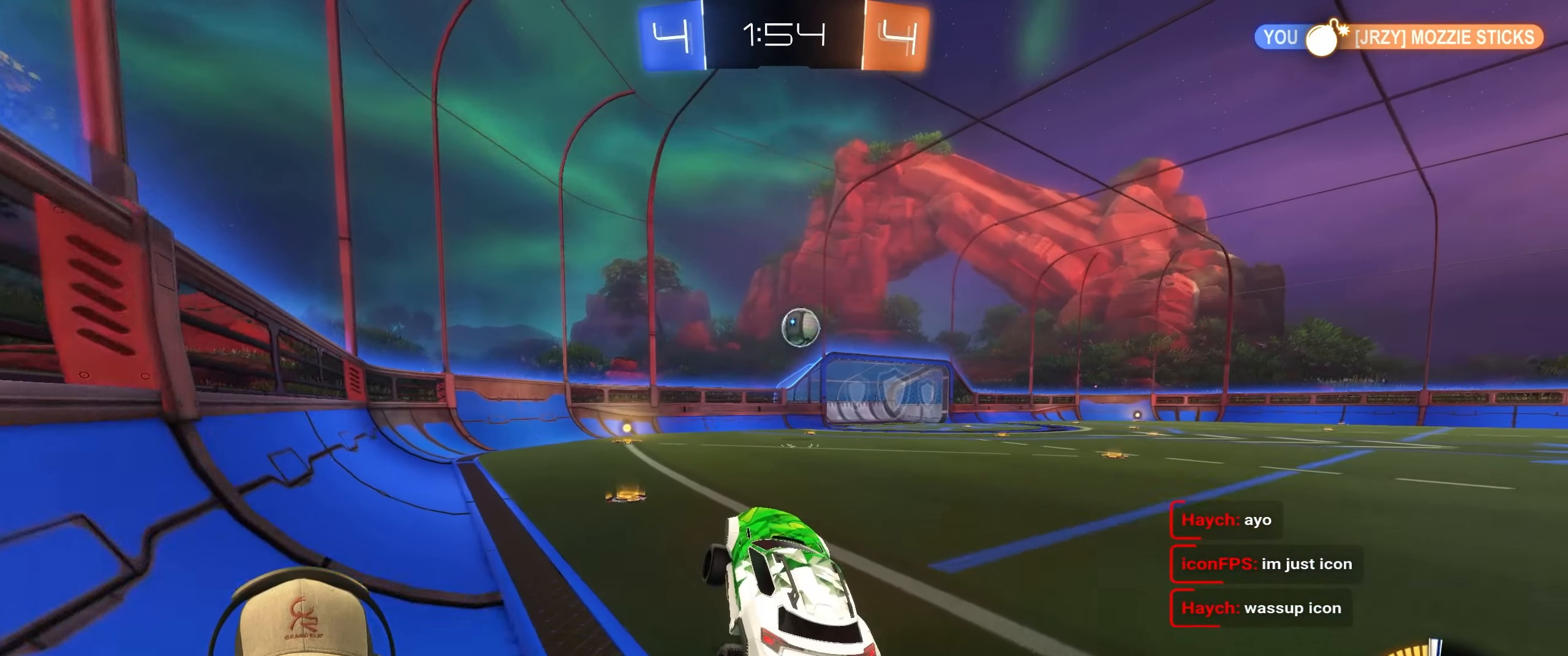
{"buttons": ["R1", "R2"], "left_stick": "center", "right_stick": "center", "events": [[117, "left_stick", "up-left"], [150, "R1", "down"], [150, "R2", "down"], [167, "CROSS", "down"], [283, "CROSS", "up"], [283, "left_stick", "down"], [500, "left_stick", "center"]]}
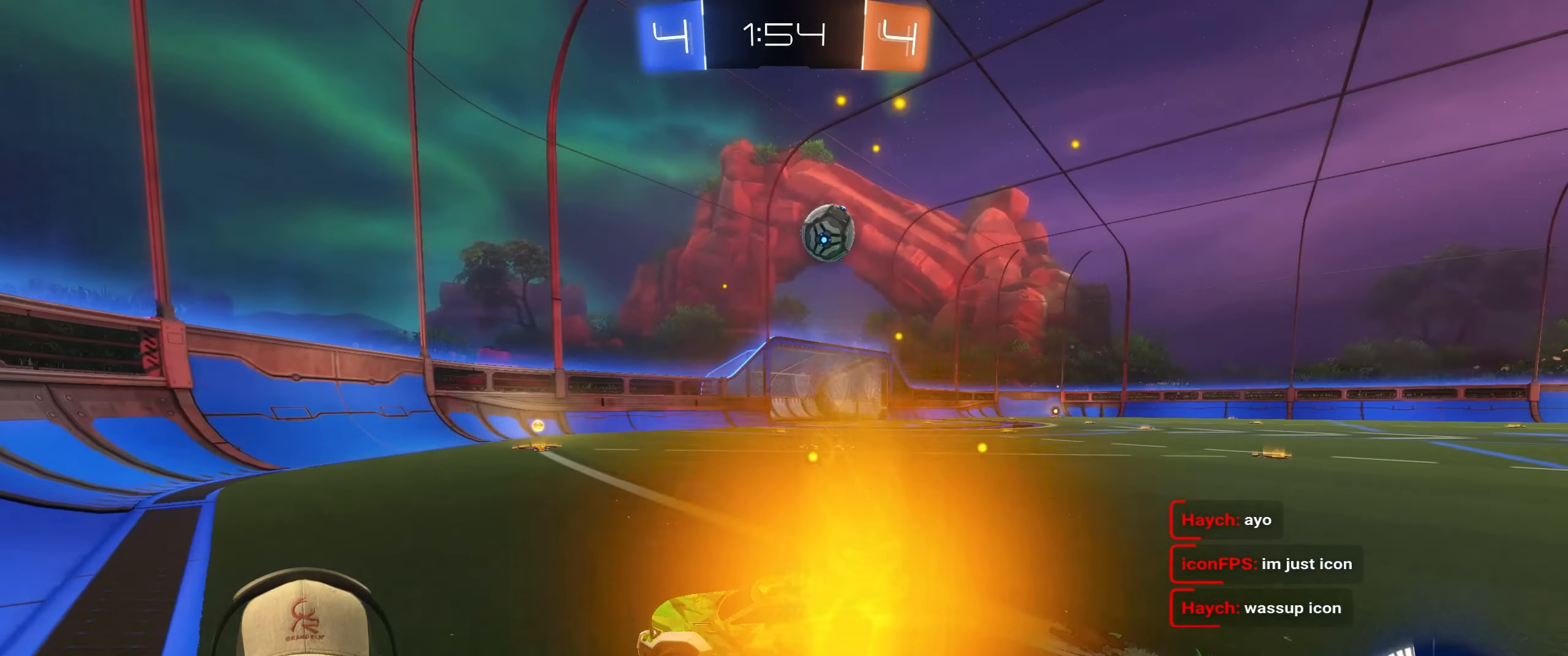
{"buttons": ["R2"], "left_stick": "up-right", "right_stick": "center", "events": [[17, "R1", "up"], [33, "left_stick", "up-right"], [367, "L1", "down"], [483, "L1", "up"]]}
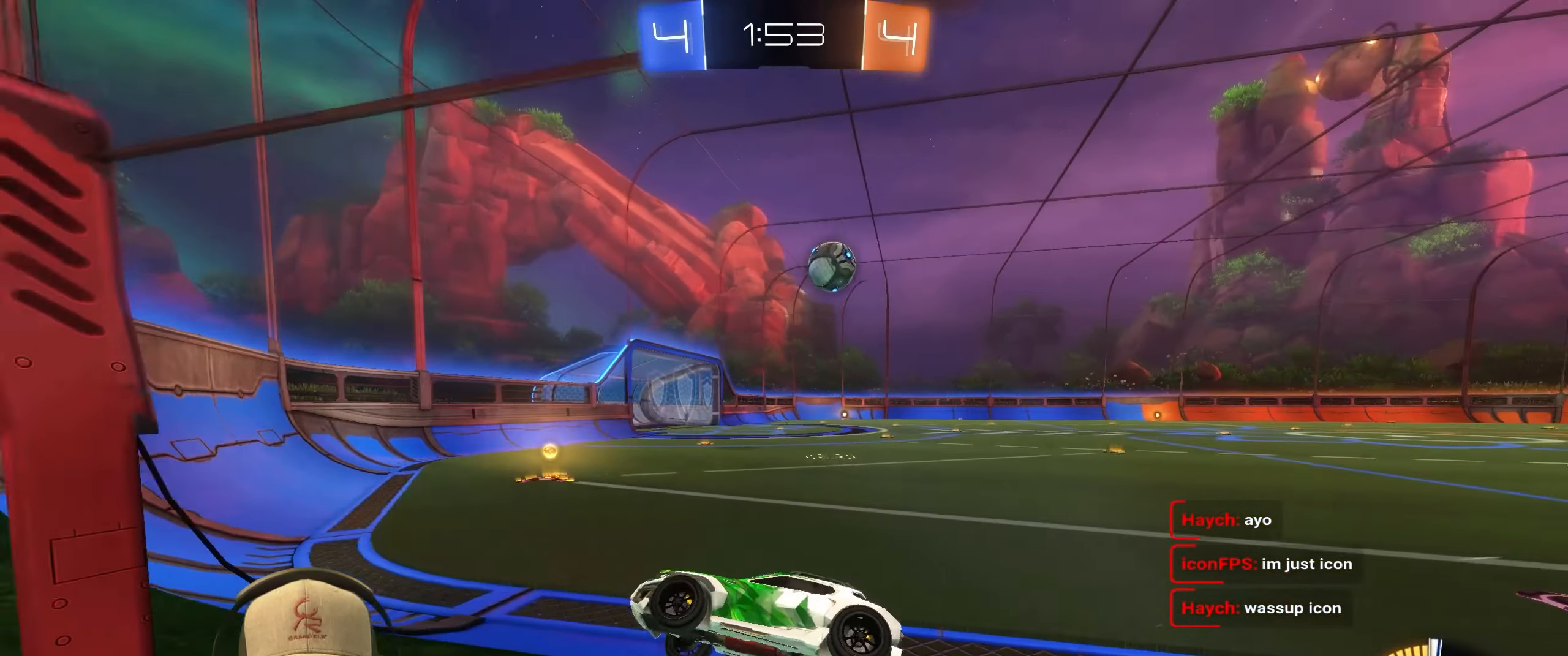
{"buttons": ["R1", "R2"], "left_stick": "up-right", "right_stick": "center", "events": [[400, "R1", "down"], [400, "left_stick", "center"], [450, "left_stick", "up-right"]]}
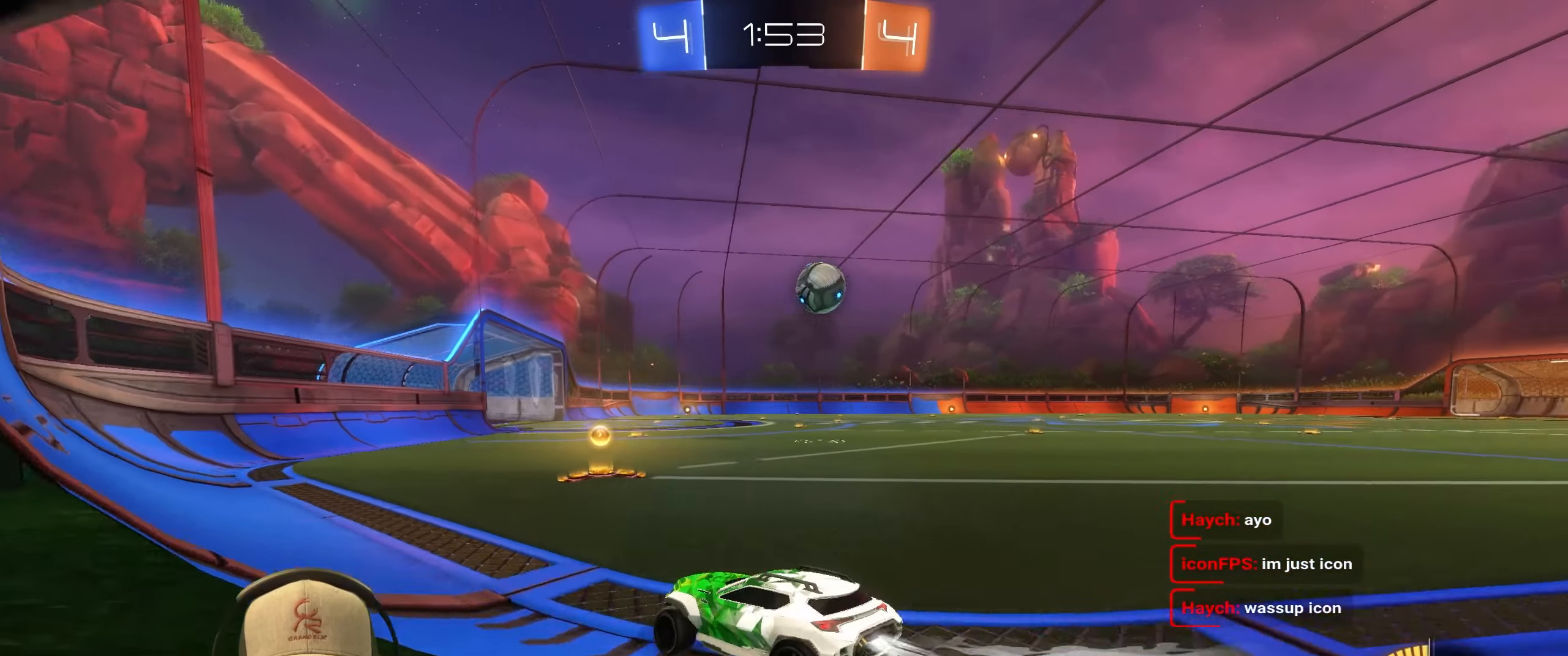
{"buttons": ["R2"], "left_stick": "left", "right_stick": "center", "events": [[100, "left_stick", "center"], [150, "R1", "up"], [383, "left_stick", "left"]]}
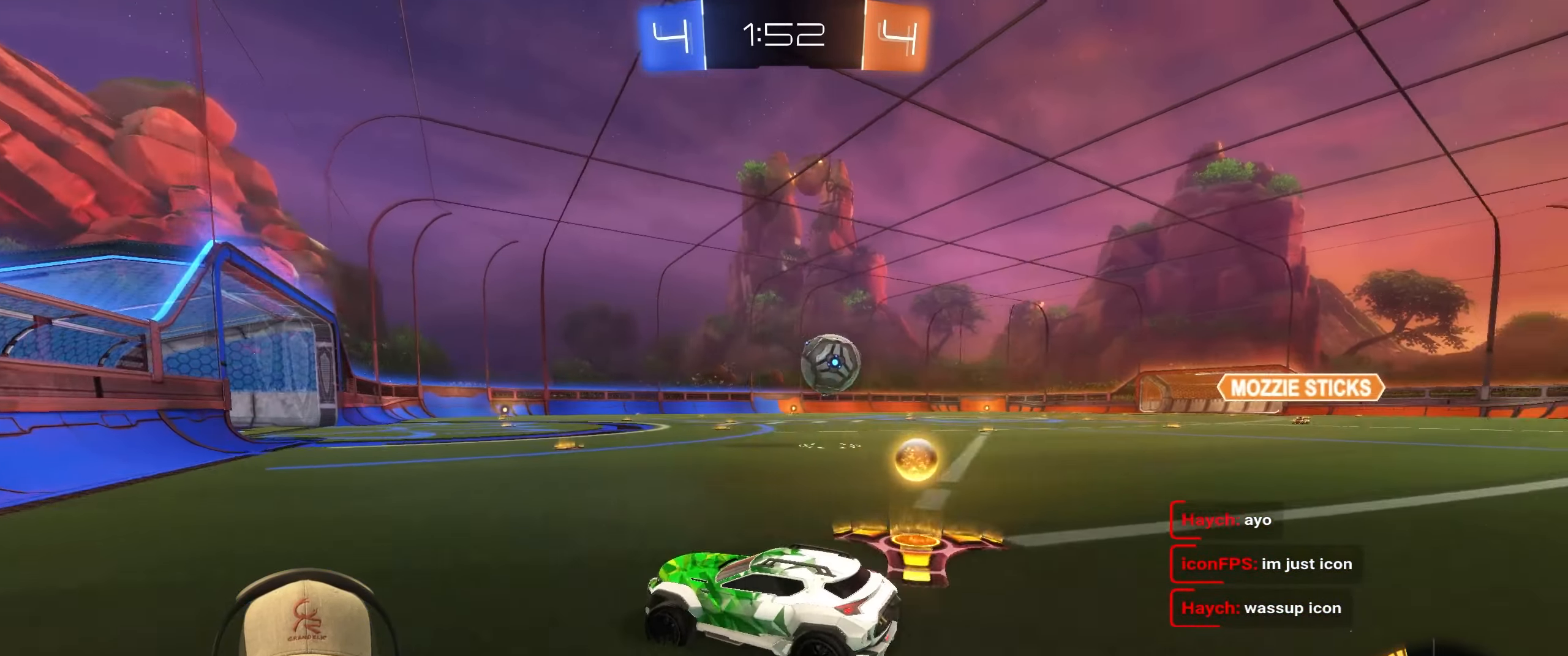
{"buttons": ["R2"], "left_stick": "right", "right_stick": "center", "events": [[33, "R2", "up"], [67, "left_stick", "up-right"], [117, "left_stick", "right"], [150, "L1", "down"], [283, "R2", "down"], [383, "L1", "up"]]}
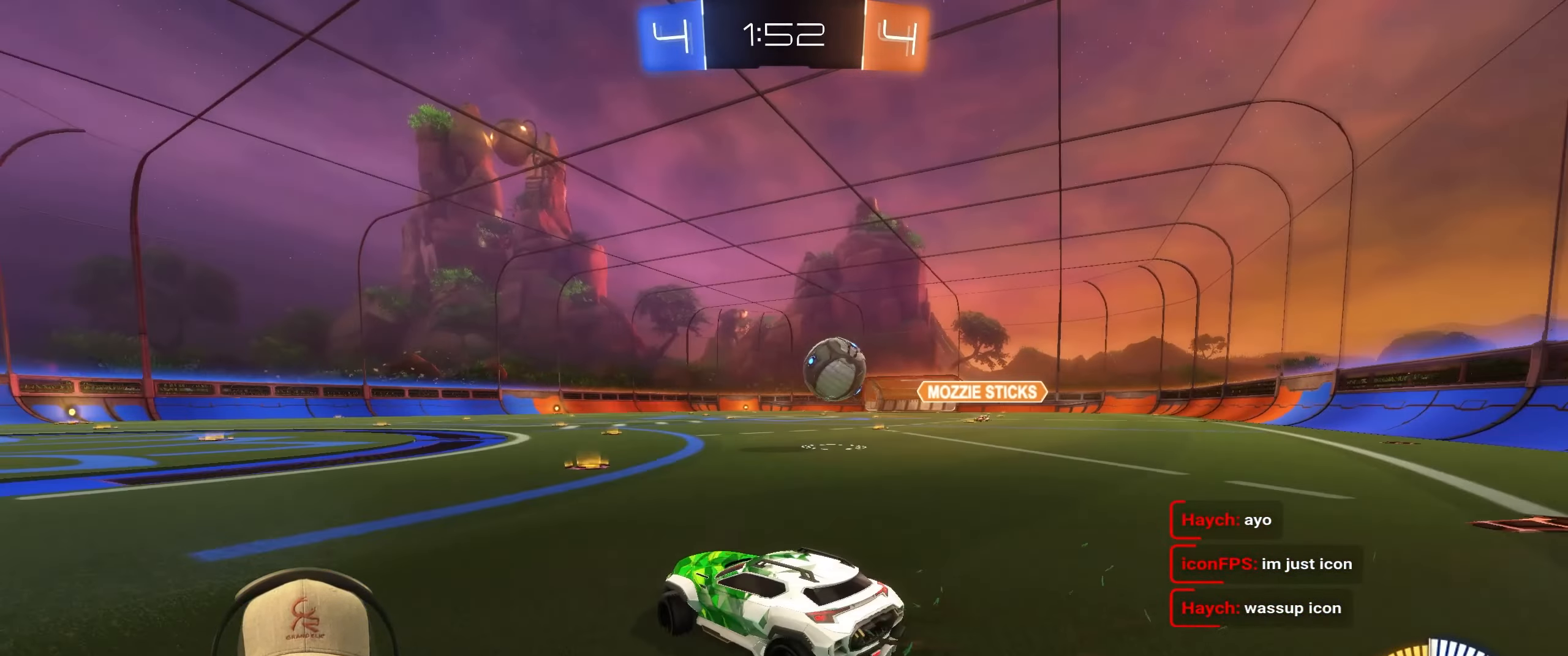
{"buttons": ["R2"], "left_stick": "left", "right_stick": "center", "events": [[283, "left_stick", "center"], [450, "left_stick", "left"]]}
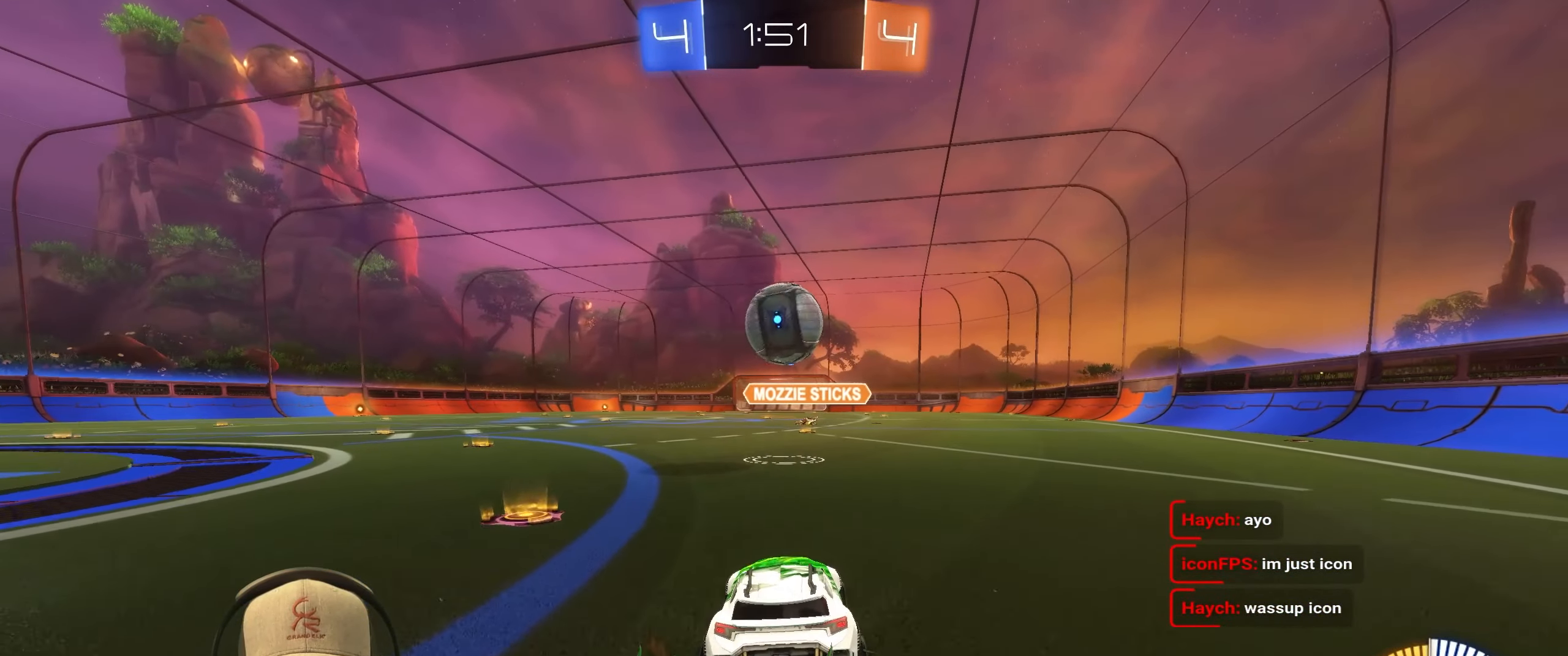
{"buttons": ["R2"], "left_stick": "center", "right_stick": "center", "events": [[50, "left_stick", "center"], [133, "left_stick", "left"], [283, "left_stick", "center"], [333, "left_stick", "right"], [467, "left_stick", "center"]]}
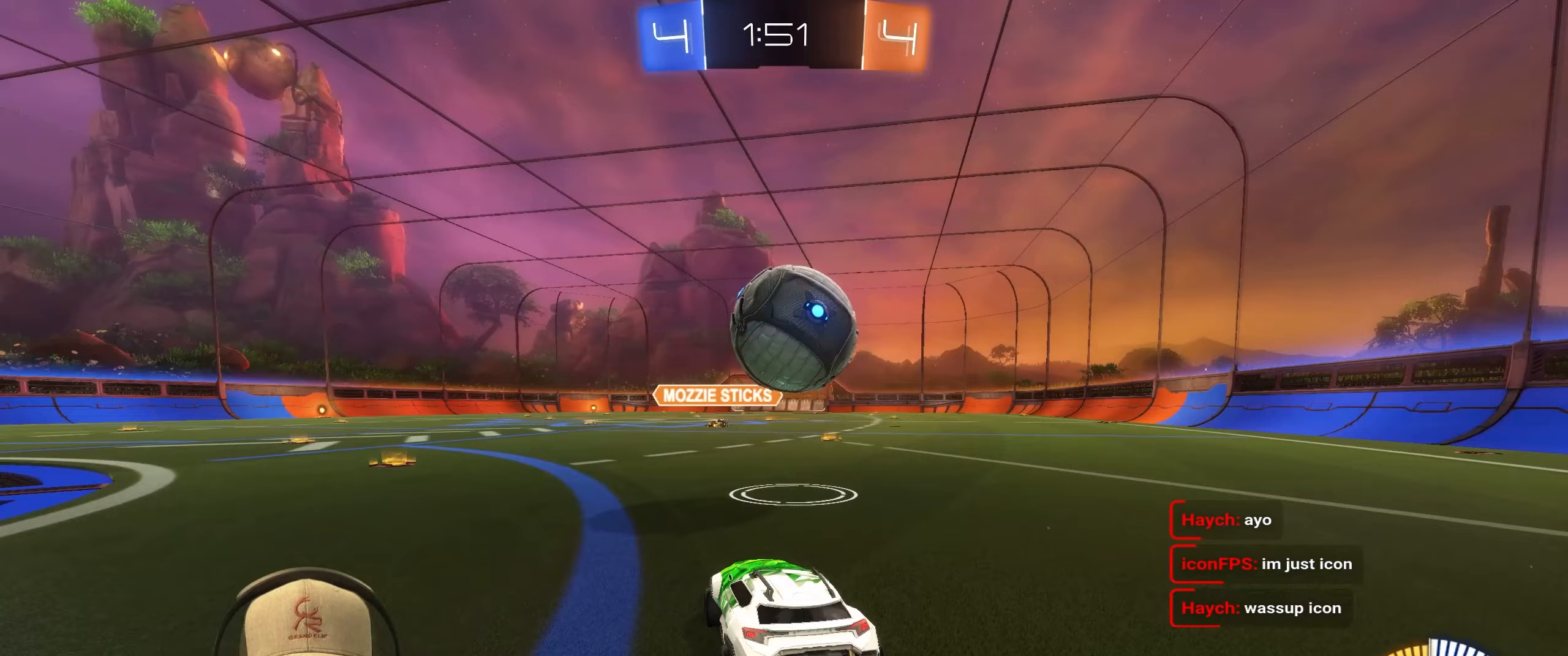
{"buttons": ["R1", "R2"], "left_stick": "right", "right_stick": "center", "events": [[217, "left_stick", "right"], [500, "R1", "down"]]}
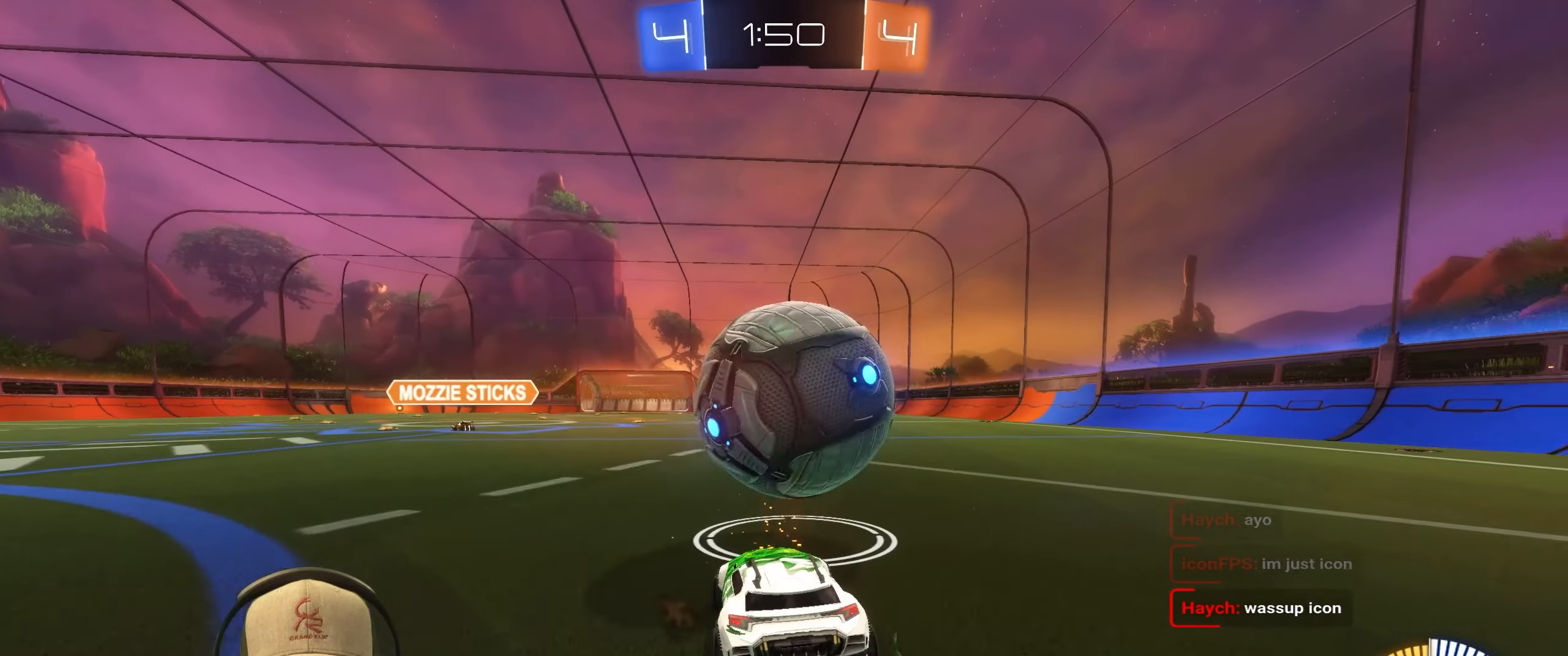
{"buttons": ["R2"], "left_stick": "center", "right_stick": "center", "events": [[33, "left_stick", "center"], [117, "TRIANGLE", "down"], [233, "TRIANGLE", "up"], [317, "R1", "up"]]}
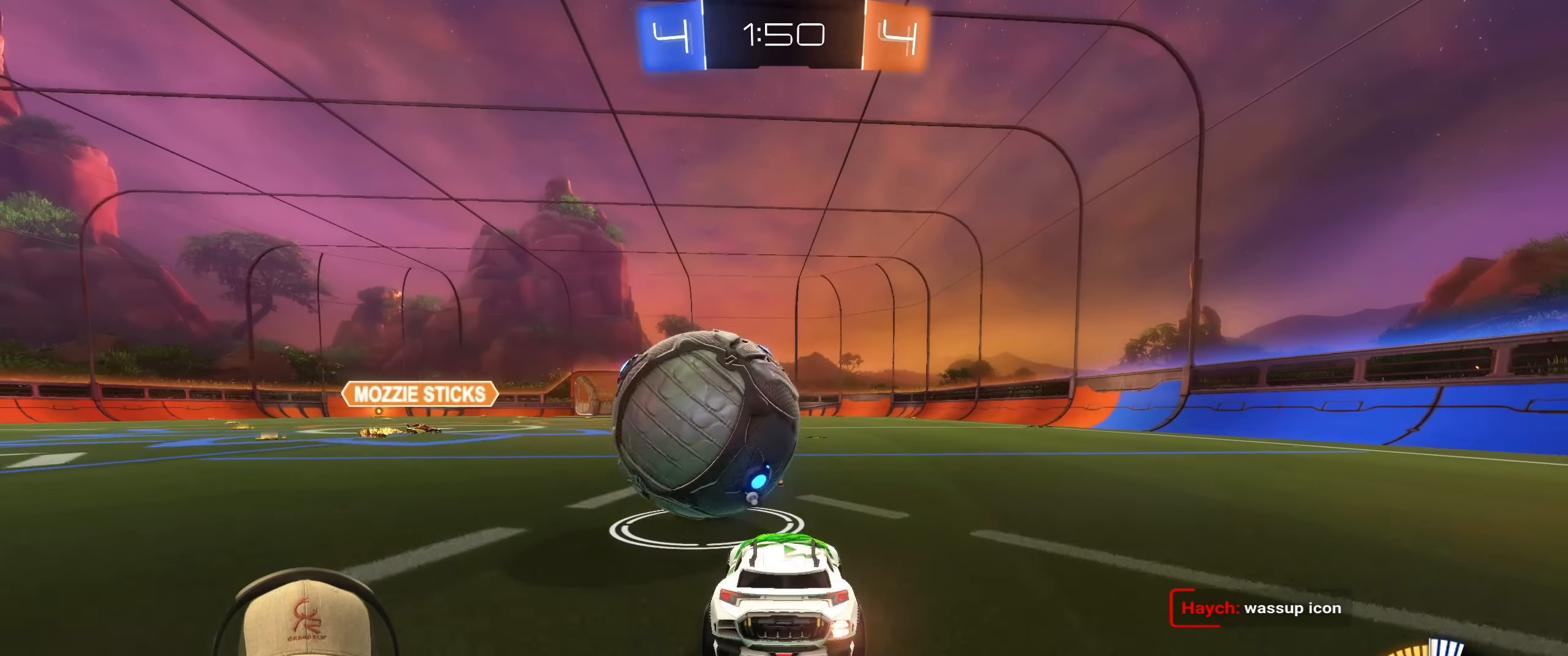
{"buttons": ["R1", "R2"], "left_stick": "left", "right_stick": "center", "events": [[33, "R1", "down"], [200, "left_stick", "left"], [317, "left_stick", "center"], [383, "left_stick", "left"]]}
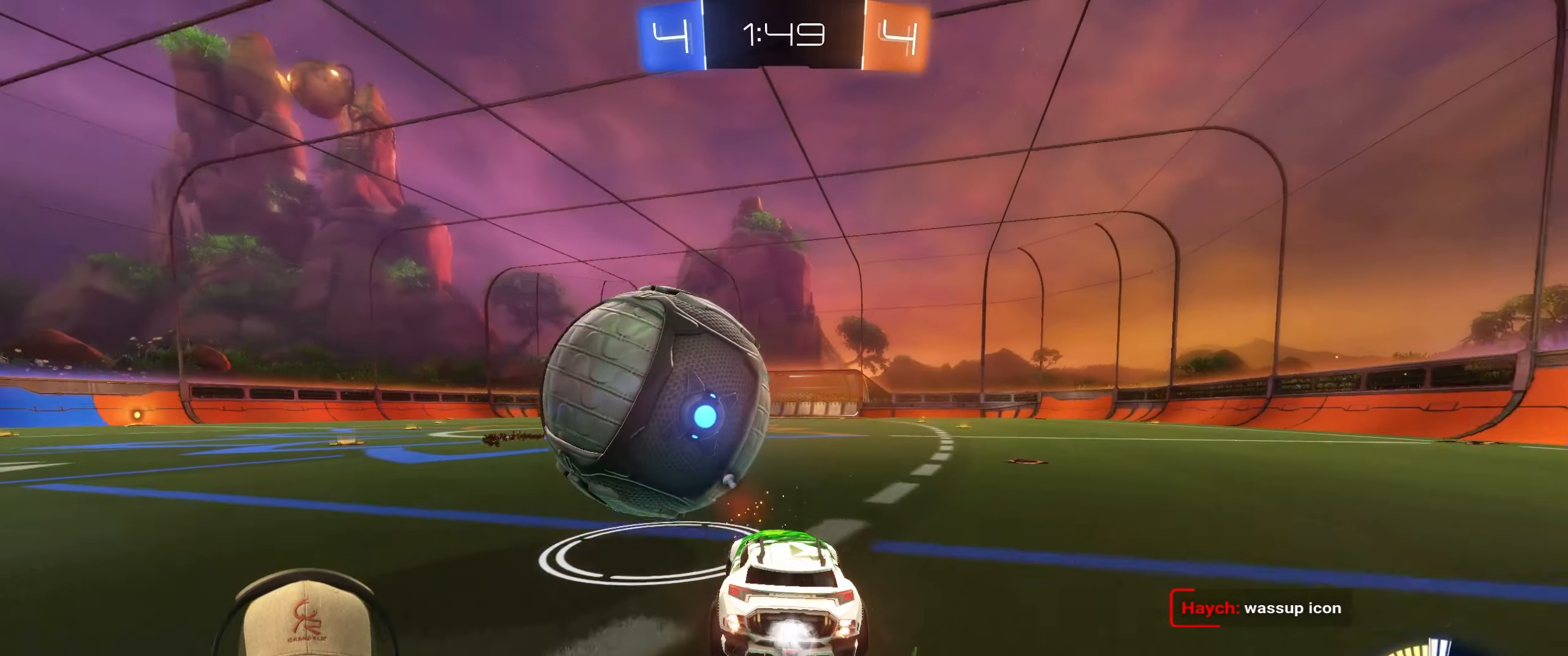
{"buttons": ["L1", "R2"], "left_stick": "left", "right_stick": "center", "events": [[33, "CROSS", "down"], [83, "L1", "down"], [317, "CROSS", "up"], [433, "R1", "up"]]}
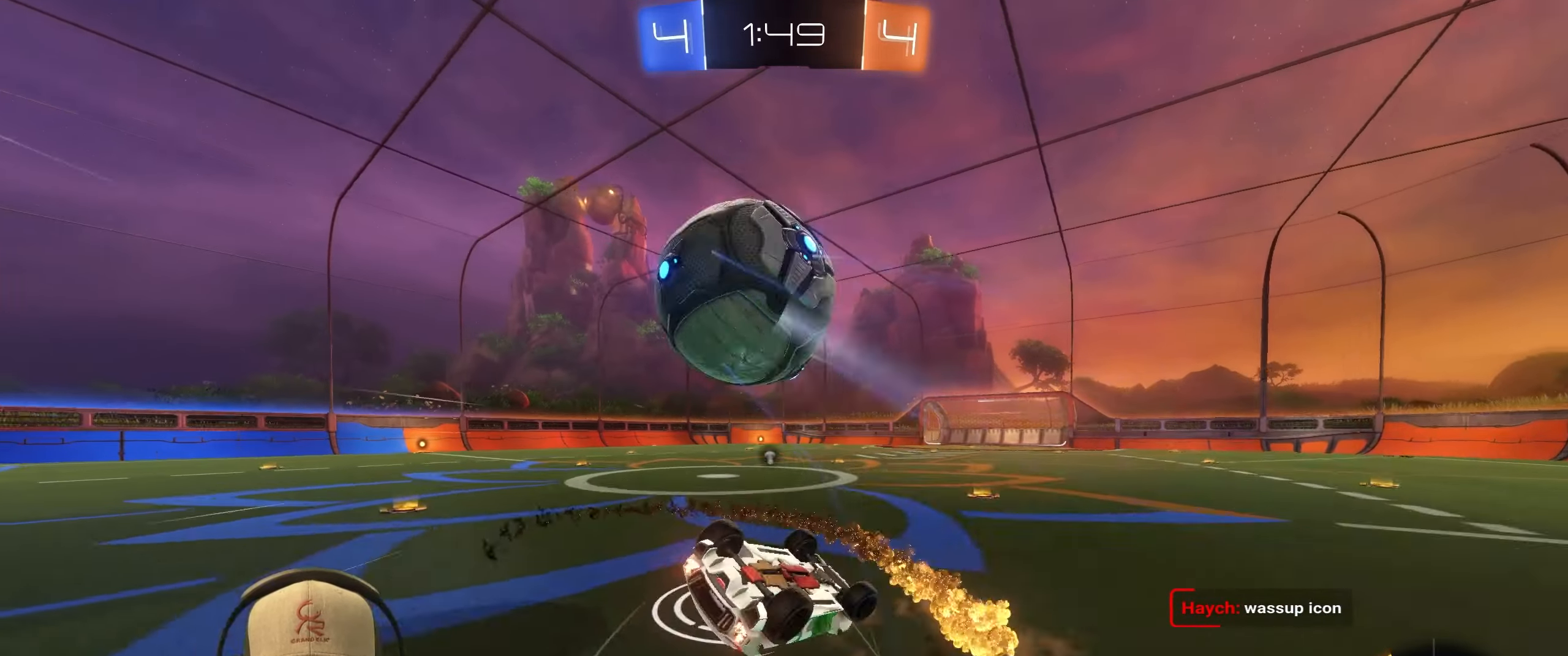
{"buttons": [], "left_stick": "center", "right_stick": "center", "events": [[33, "R2", "up"], [250, "L1", "up"], [483, "left_stick", "center"]]}
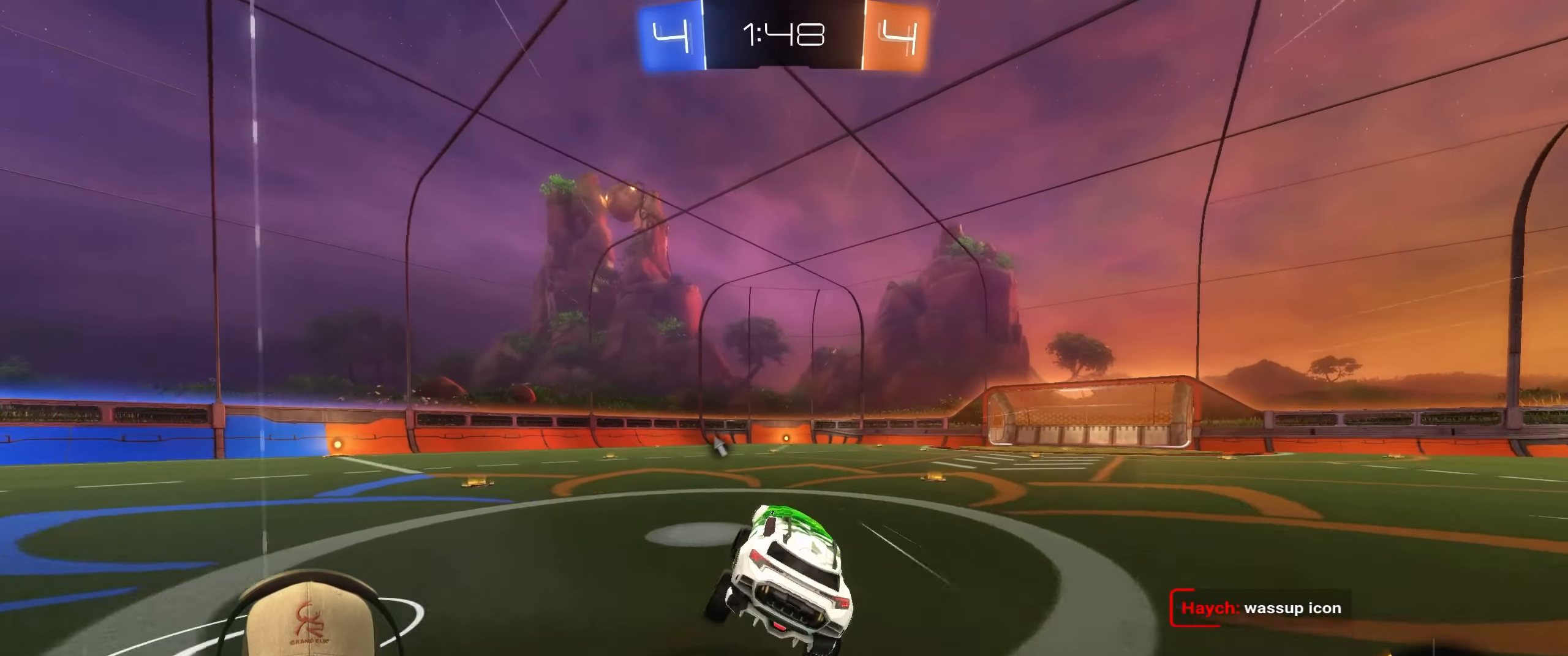
{"buttons": ["R1", "R2"], "left_stick": "left", "right_stick": "center", "events": [[183, "left_stick", "left"], [250, "R2", "down"], [300, "R1", "down"]]}
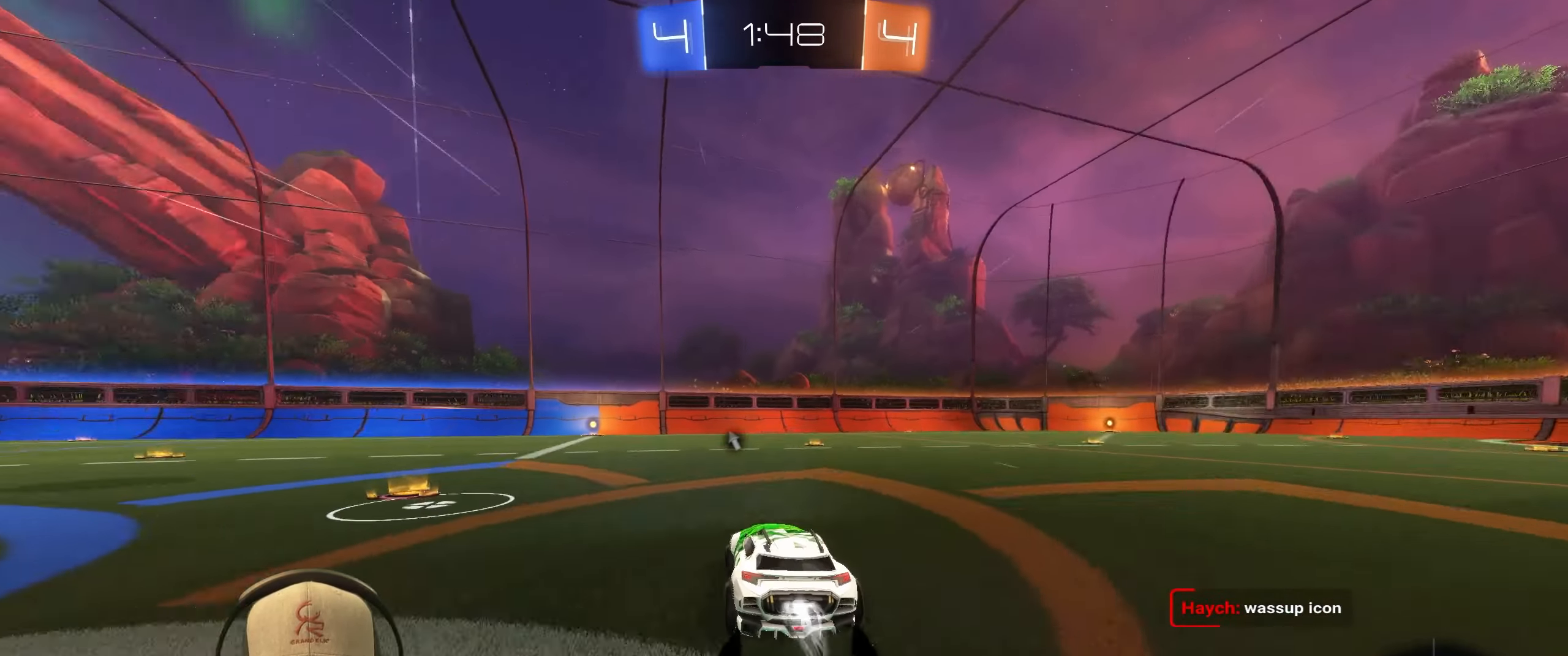
{"buttons": ["R2"], "left_stick": "center", "right_stick": "center", "events": [[133, "left_stick", "center"], [367, "left_stick", "left"], [417, "R1", "up"], [500, "left_stick", "center"]]}
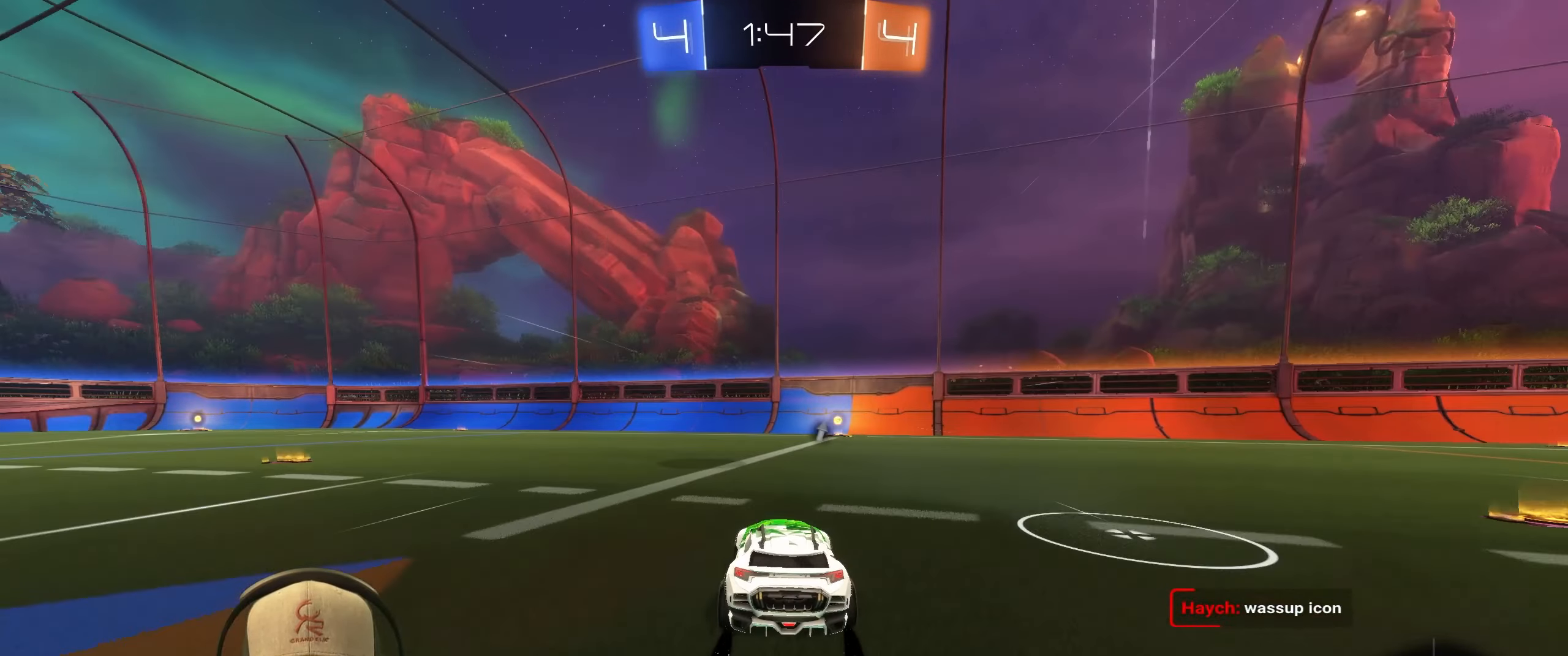
{"buttons": ["L1", "R2"], "left_stick": "up-right", "right_stick": "center", "events": [[117, "left_stick", "up-right"], [267, "left_stick", "center"], [483, "left_stick", "up-right"], [500, "L1", "down"]]}
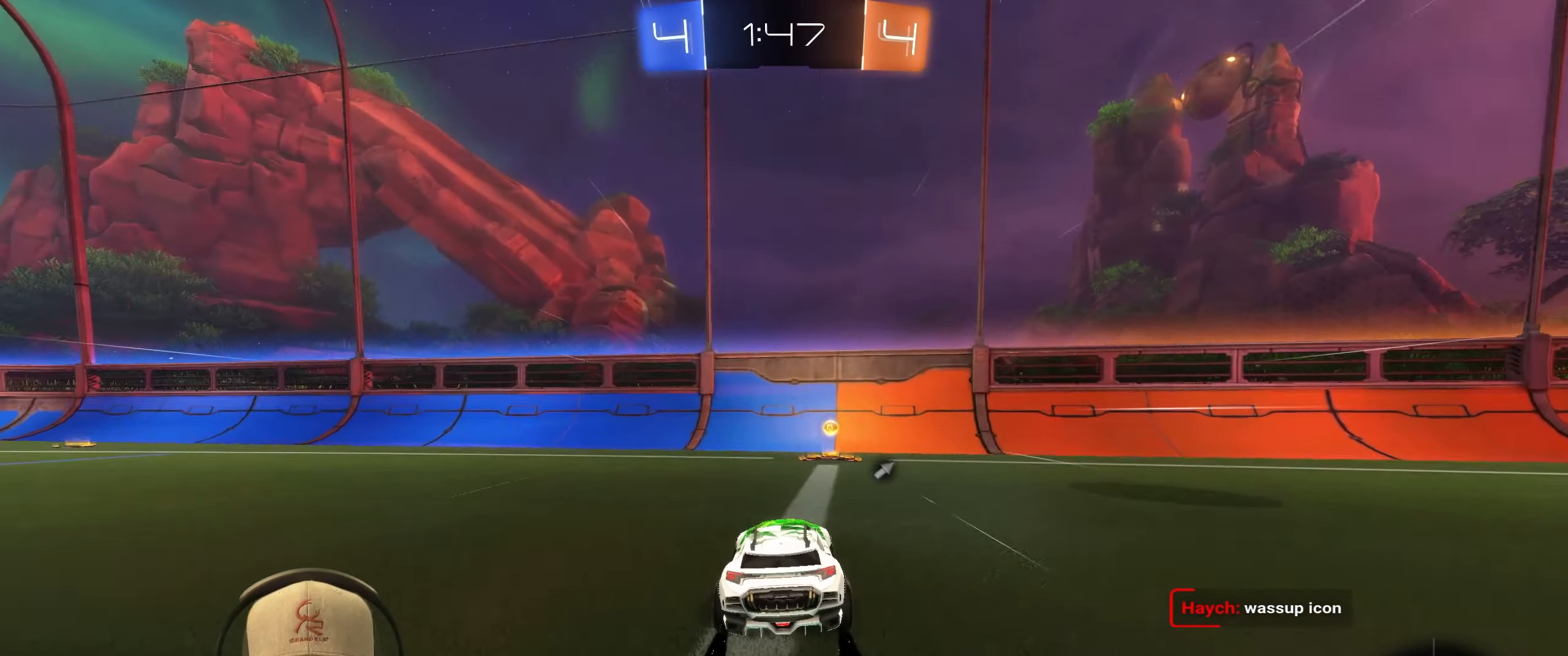
{"buttons": ["R1", "R2"], "left_stick": "up-right", "right_stick": "center", "events": [[33, "R1", "down"], [50, "TRIANGLE", "down"], [150, "L1", "up"], [183, "TRIANGLE", "up"]]}
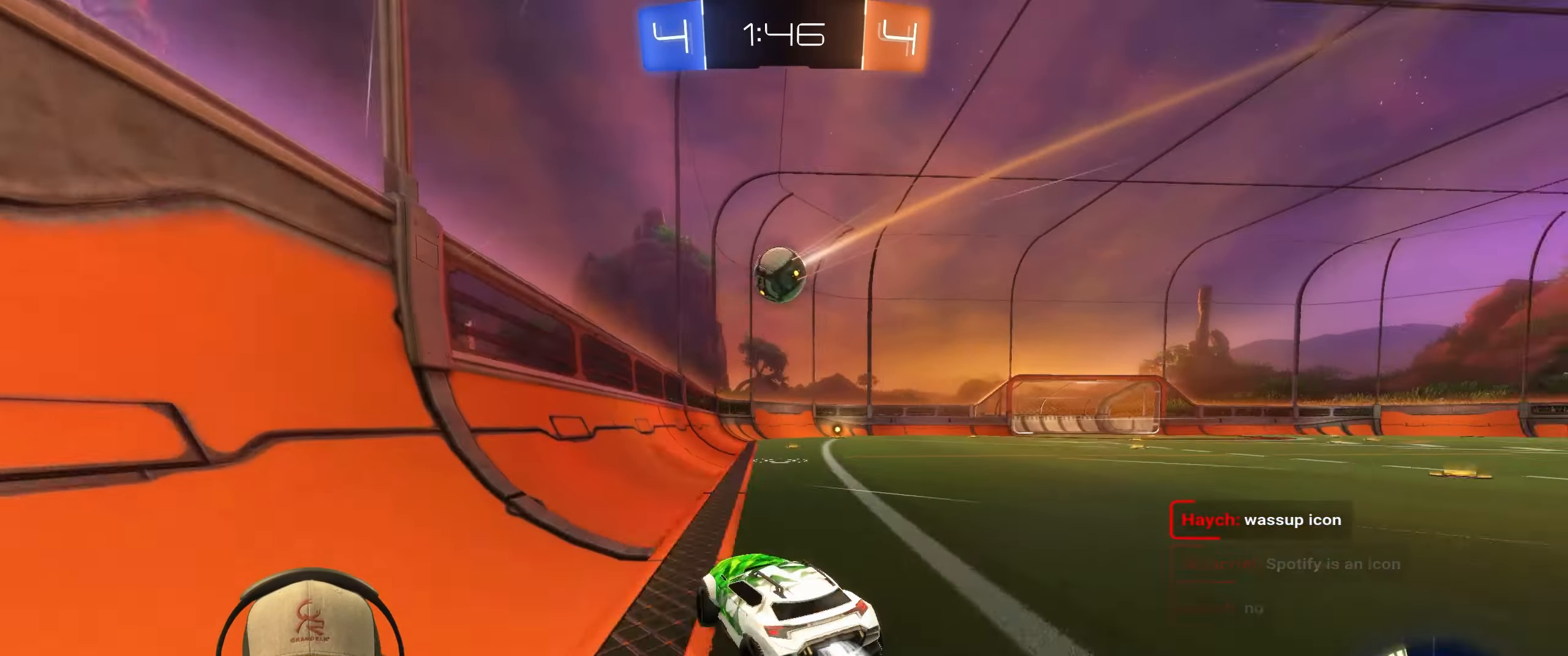
{"buttons": [], "left_stick": "down-right", "right_stick": "center", "events": [[67, "left_stick", "right"], [133, "R1", "up"], [267, "left_stick", "center"], [450, "left_stick", "down-right"], [467, "R2", "up"]]}